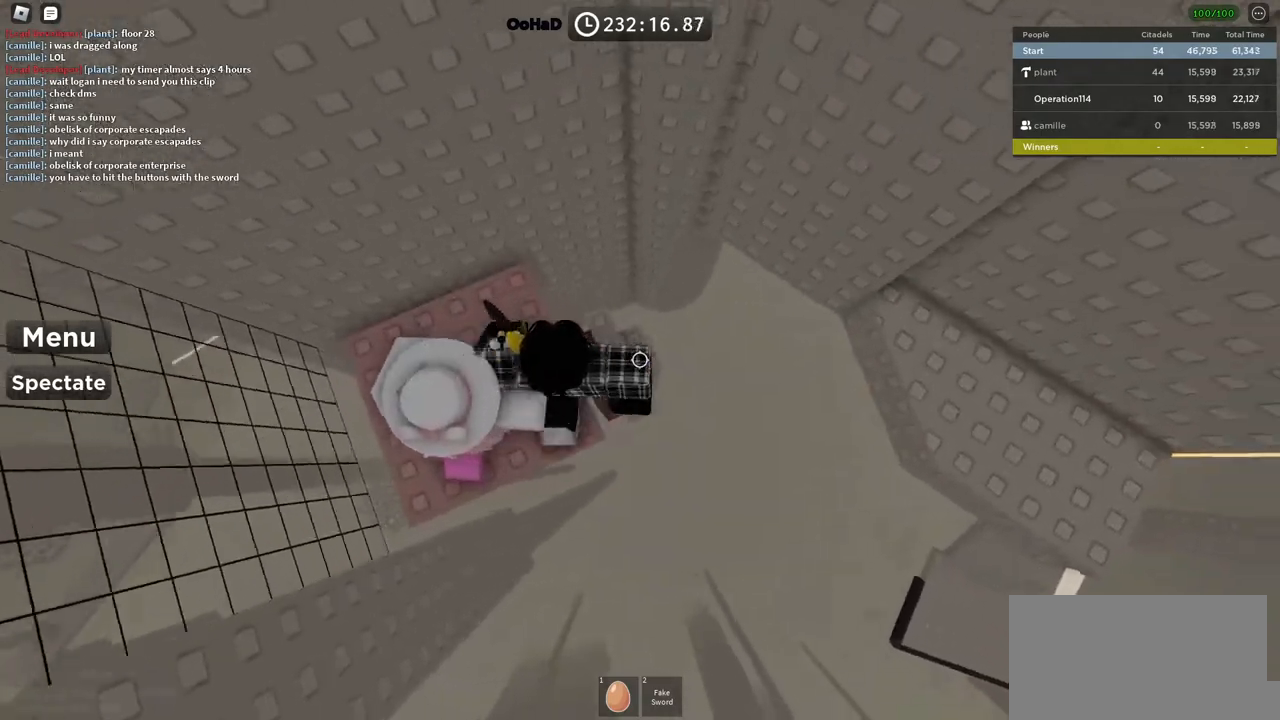
Gameplay with keyboard; each line is a JSON object with the keys held at the frame after it. "events" lists presses ("down") and releases ("up") of "a", "ctrl", "d", "e", "f", "q", "r", "s", "shift", "space", "tab" and "w" between this image and that frame as [ms after this image, input, new state], when the widget could be followed in between. No other keys are recorded. Mouse input is not recorded.
{"keys": ["d"], "events": [[50, "space", "down"], [250, "space", "up"]]}
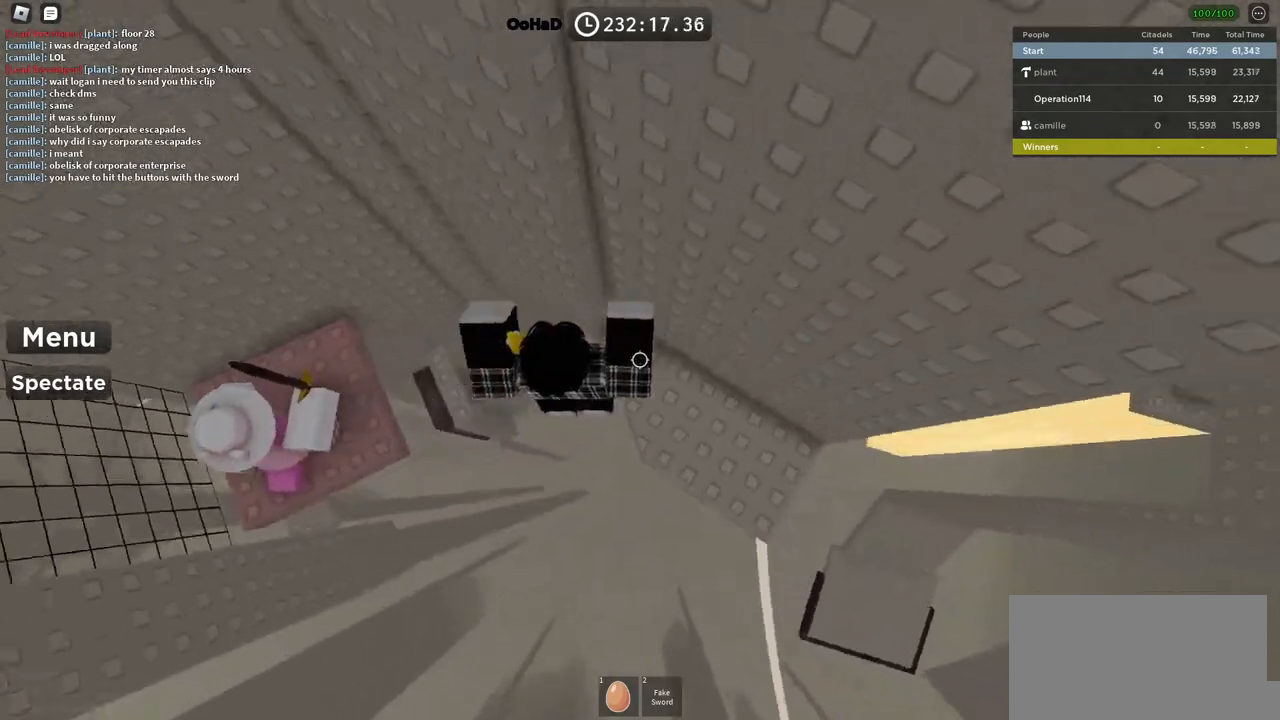
{"keys": ["a", "w"], "events": [[33, "w", "down"], [183, "d", "up"], [200, "shift", "down"], [233, "w", "up"], [367, "shift", "up"], [467, "a", "down"], [500, "w", "down"]]}
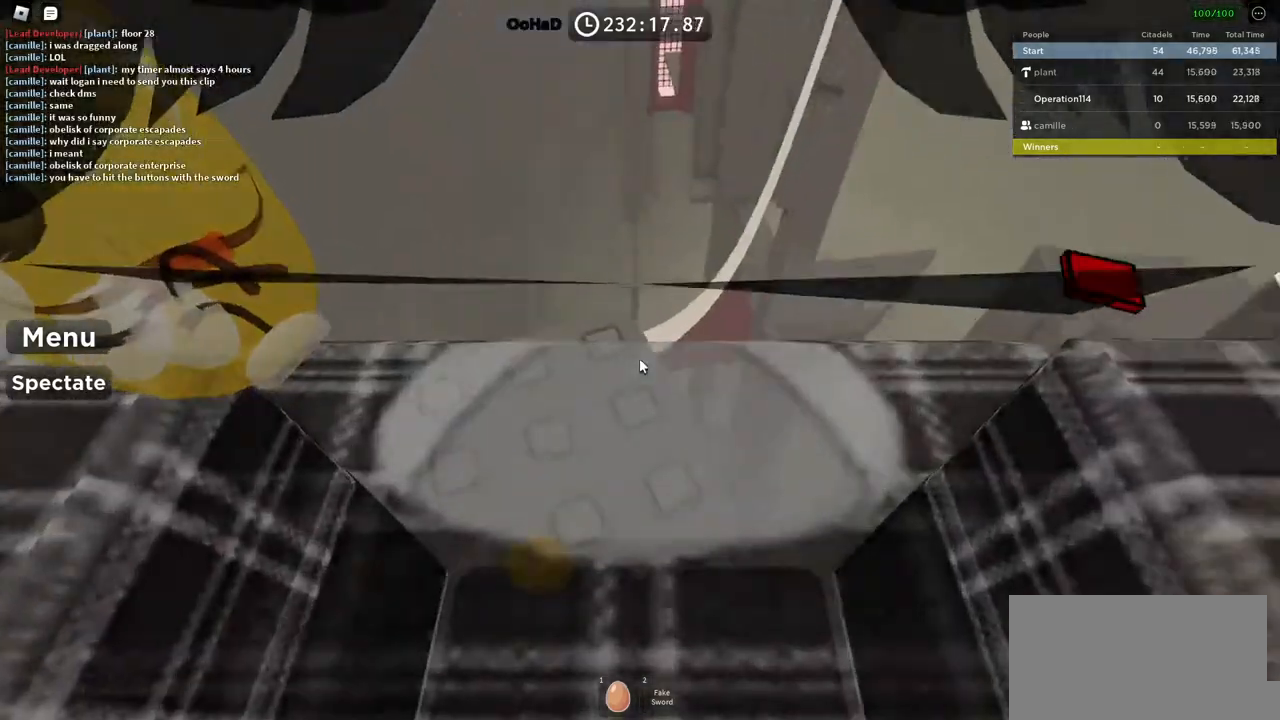
{"keys": ["space", "w"], "events": [[100, "a", "up"], [100, "w", "up"], [233, "w", "down"], [500, "space", "down"]]}
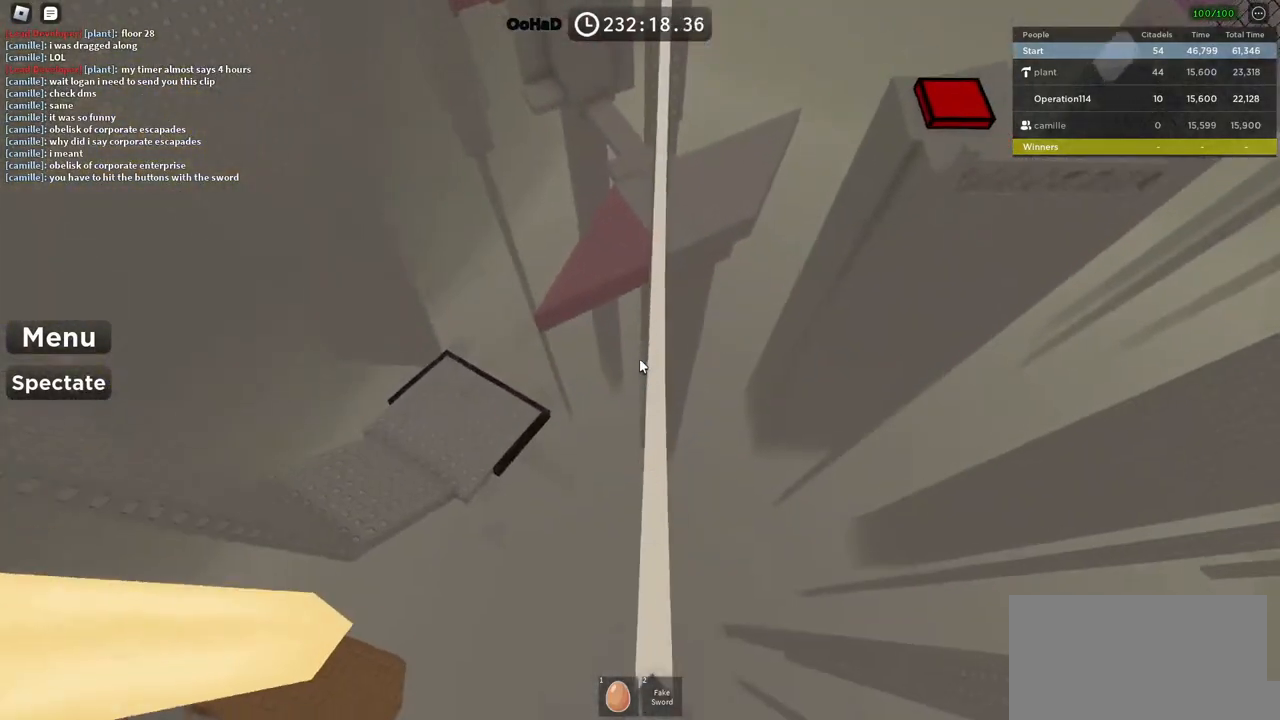
{"keys": ["space", "w"], "events": []}
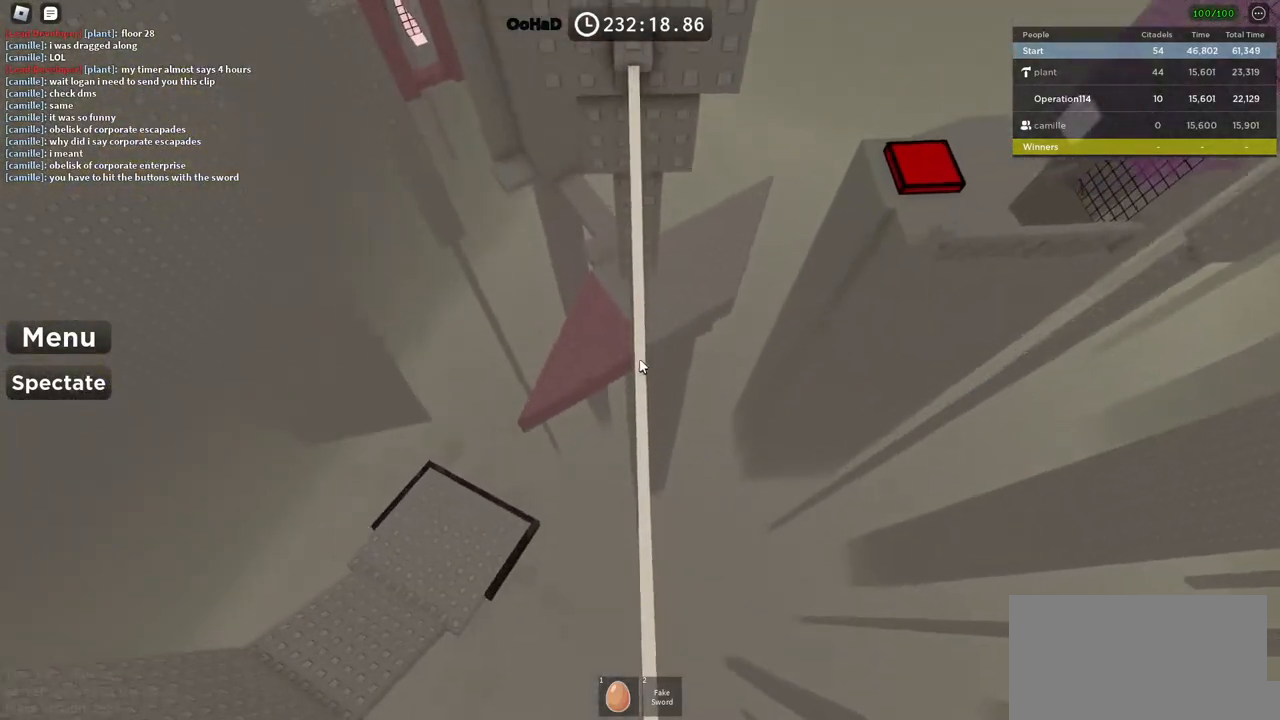
{"keys": ["w"], "events": [[400, "space", "up"]]}
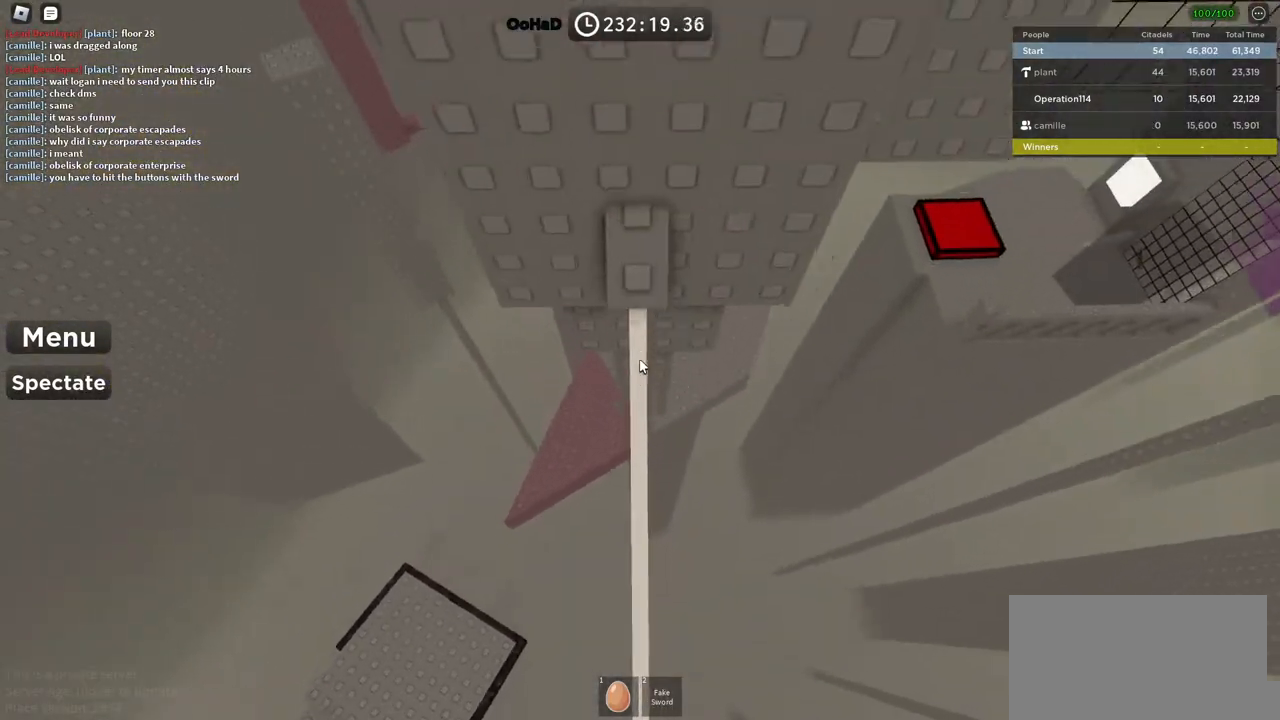
{"keys": [], "events": [[250, "w", "up"]]}
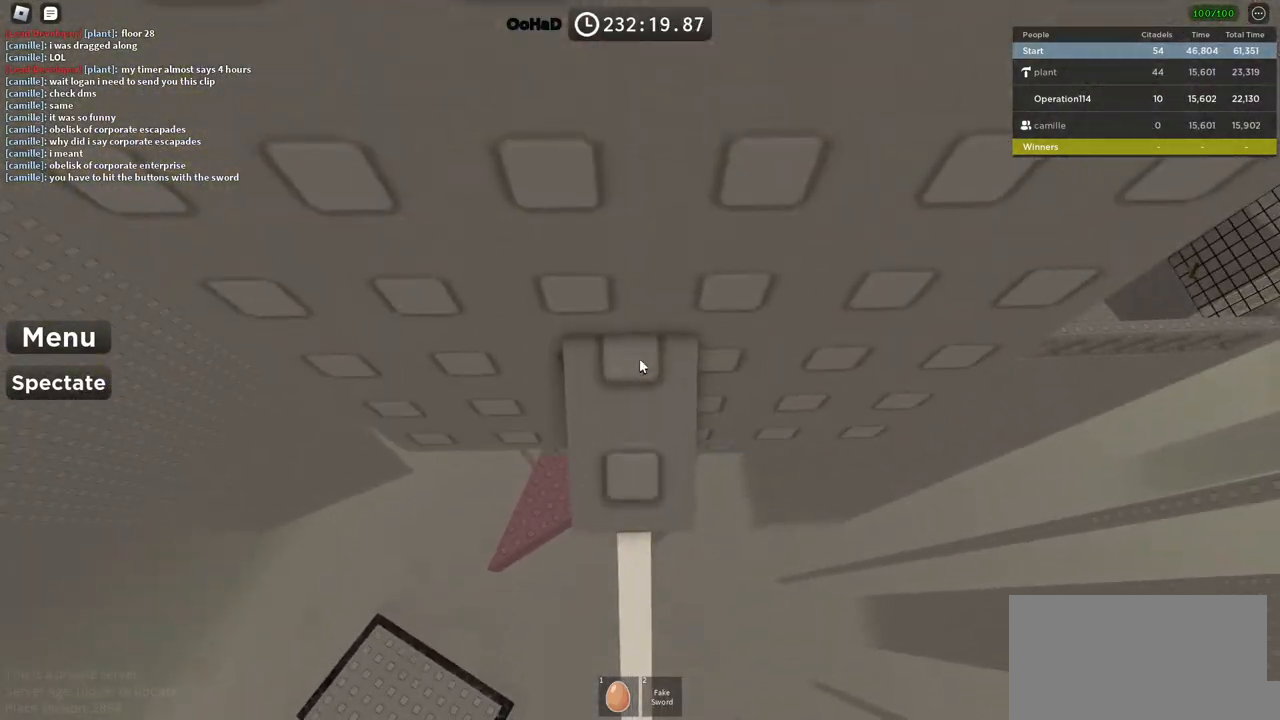
{"keys": [], "events": [[33, "w", "down"], [200, "w", "up"]]}
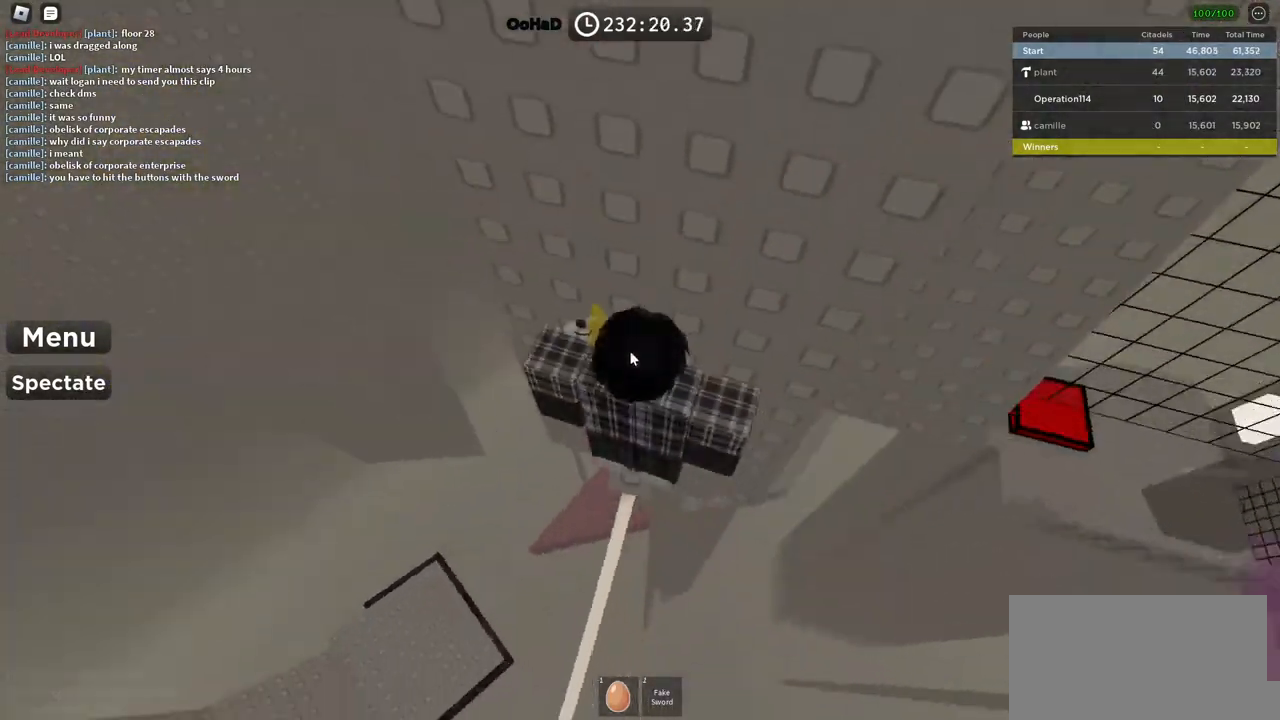
{"keys": [], "events": []}
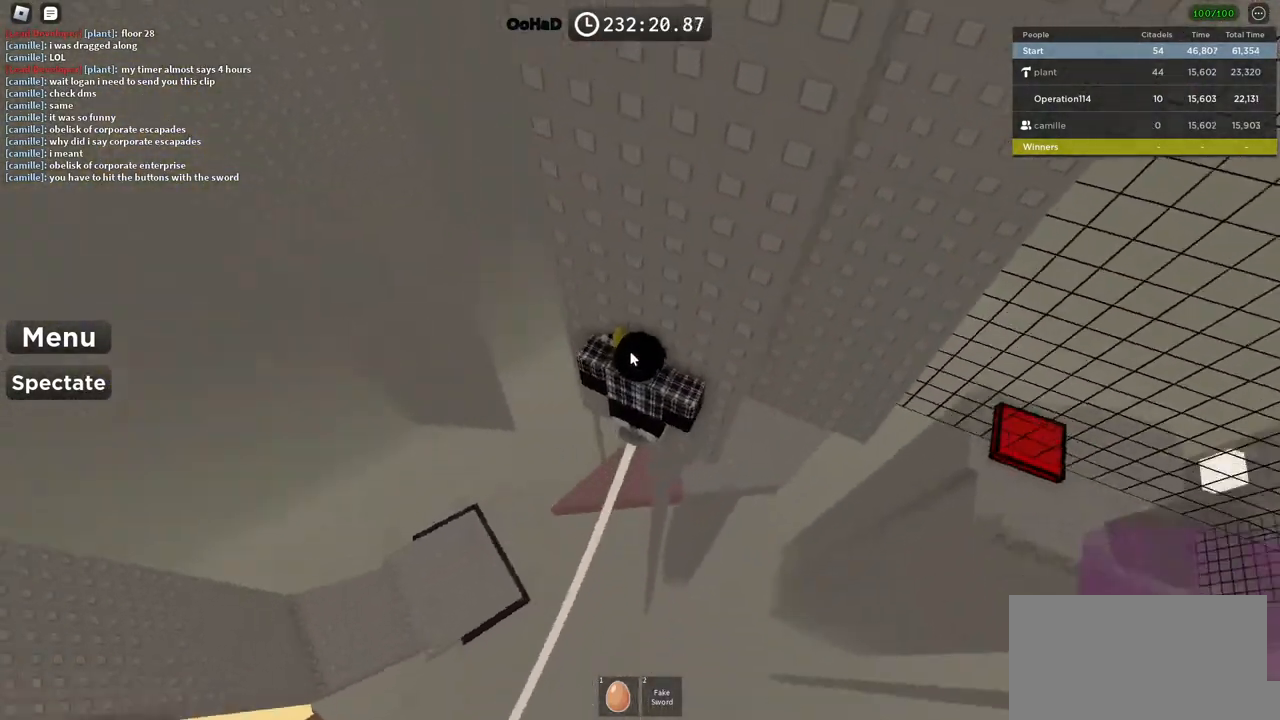
{"keys": [], "events": []}
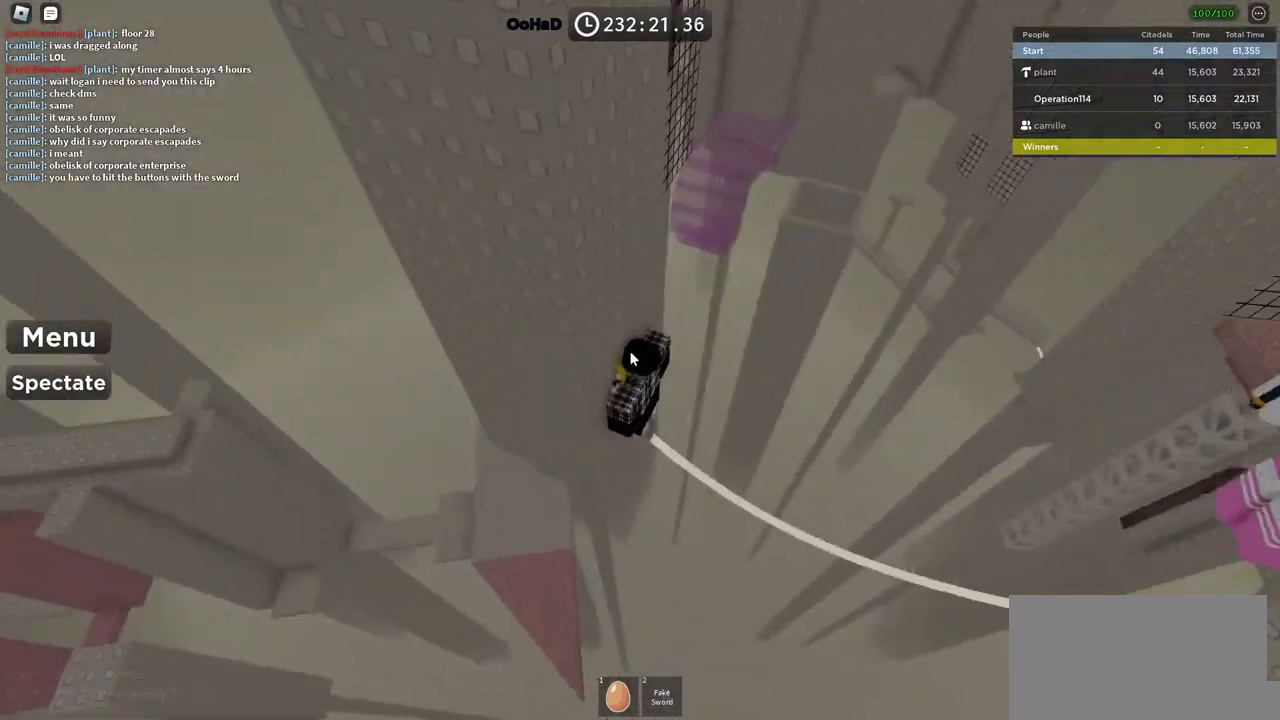
{"keys": [], "events": []}
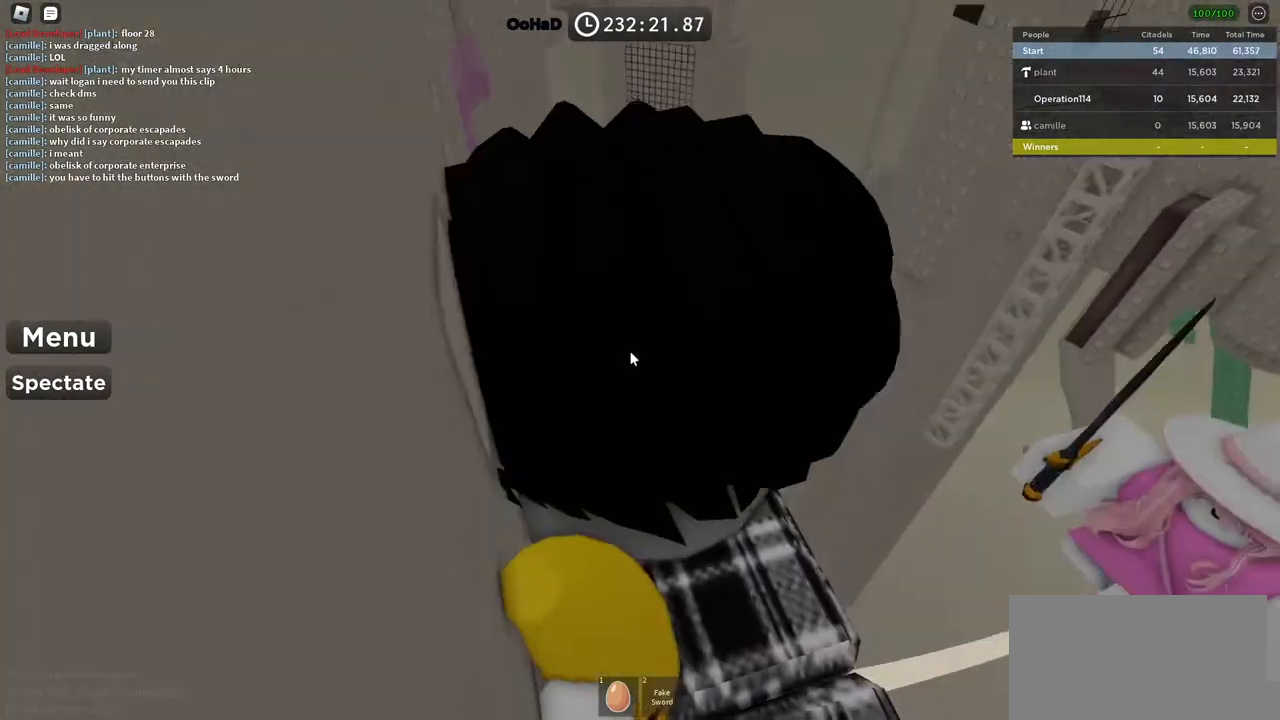
{"keys": [], "events": []}
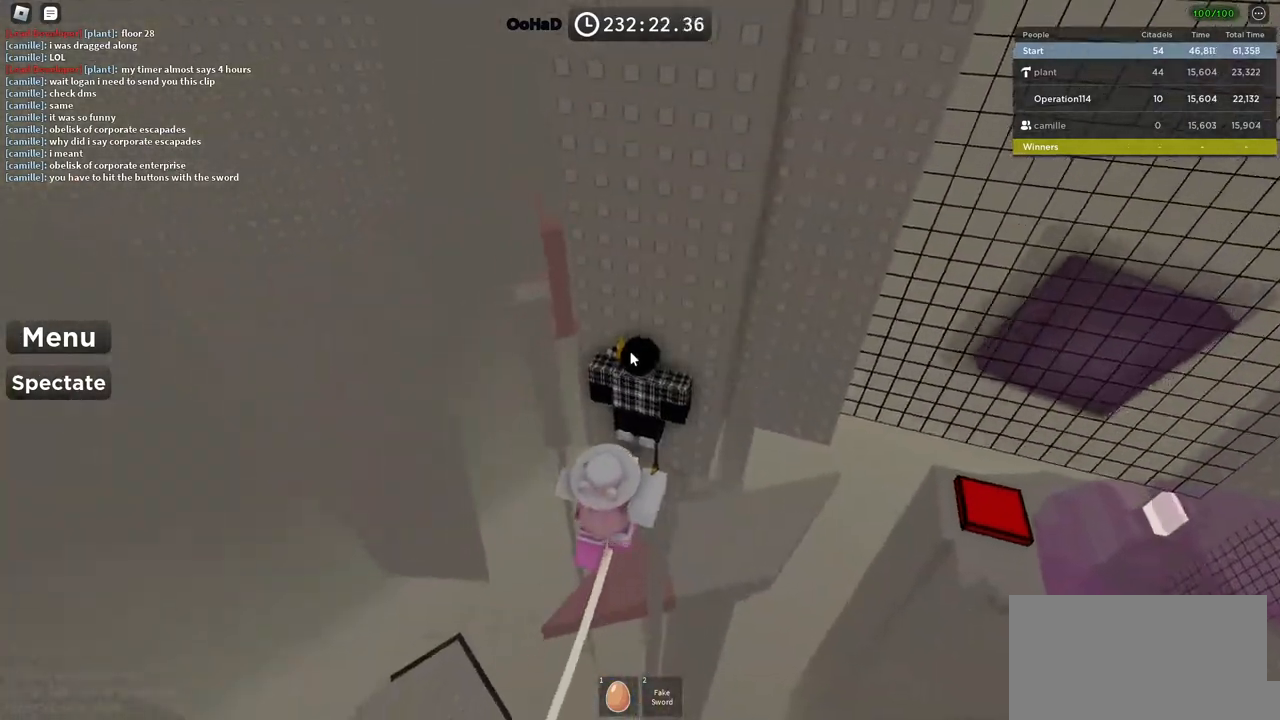
{"keys": [], "events": []}
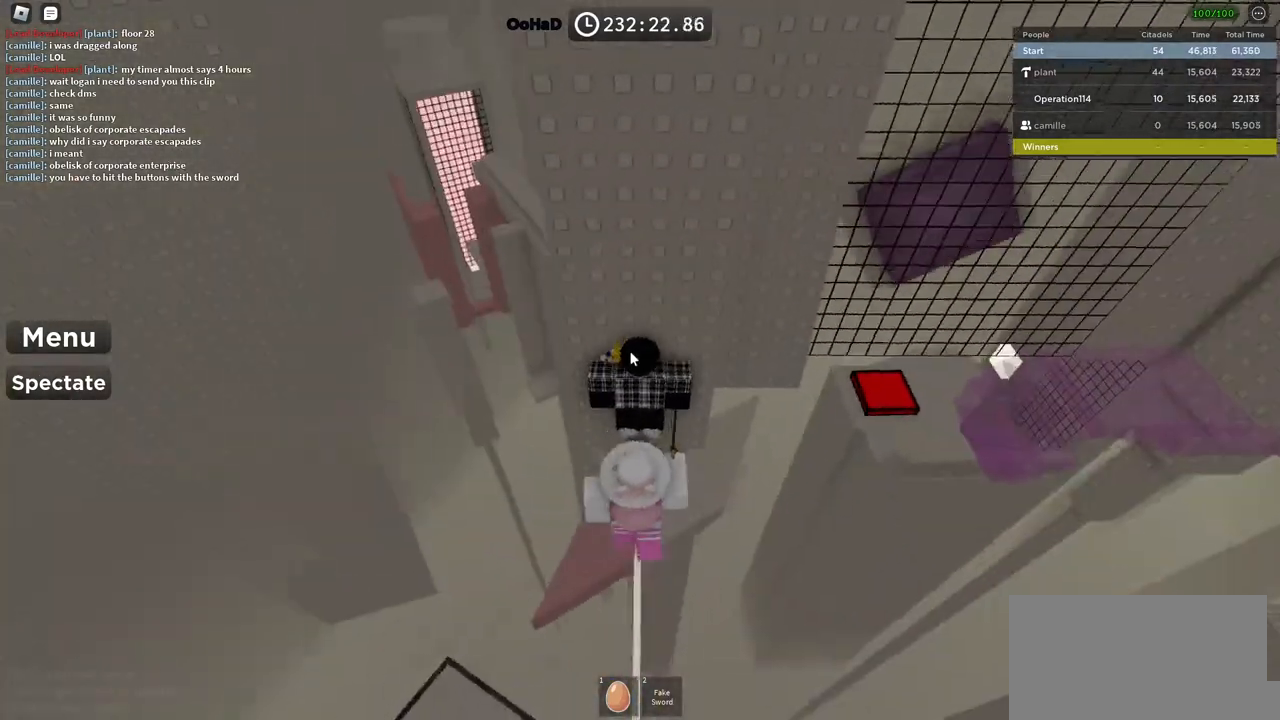
{"keys": [], "events": []}
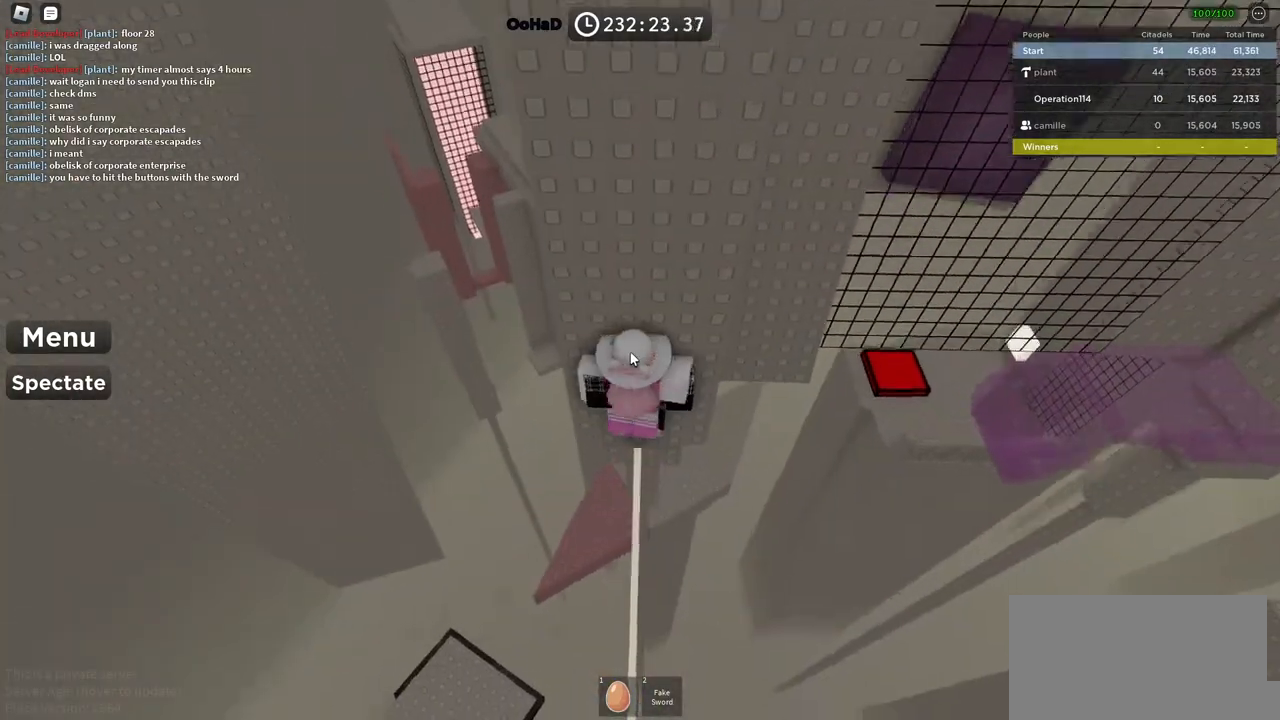
{"keys": [], "events": []}
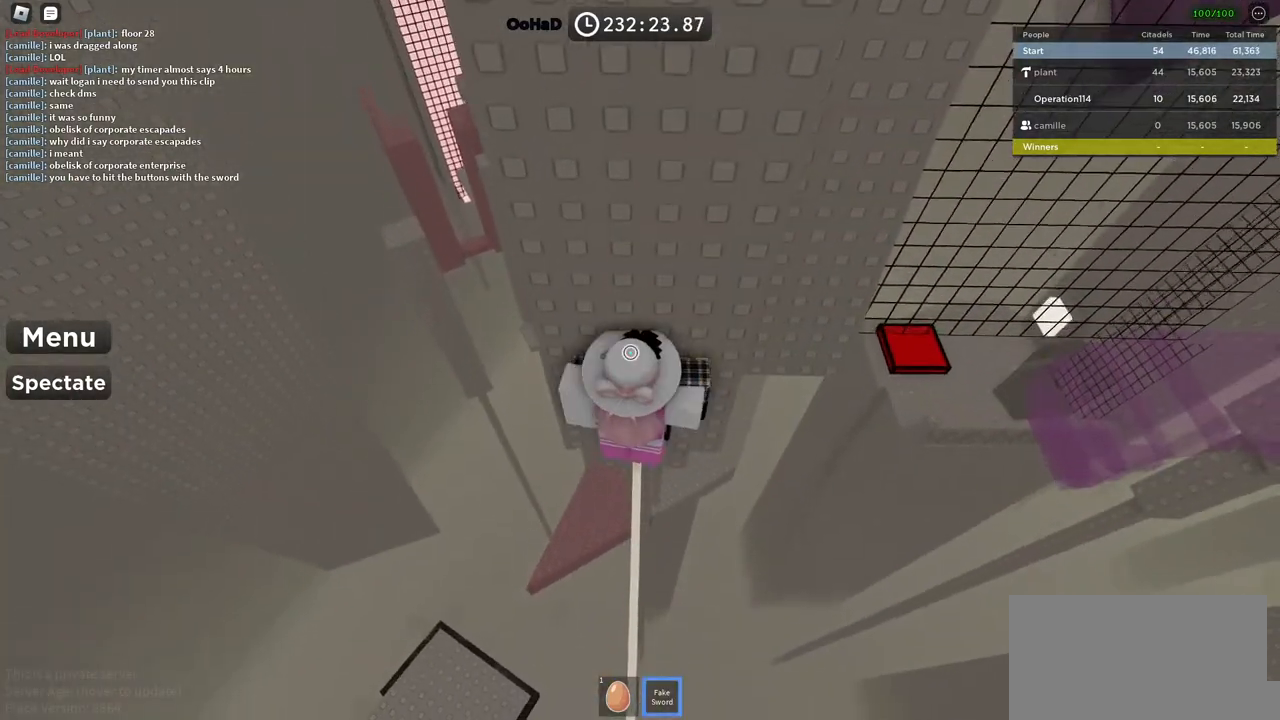
{"keys": [], "events": [[233, "shift", "down"], [367, "shift", "up"]]}
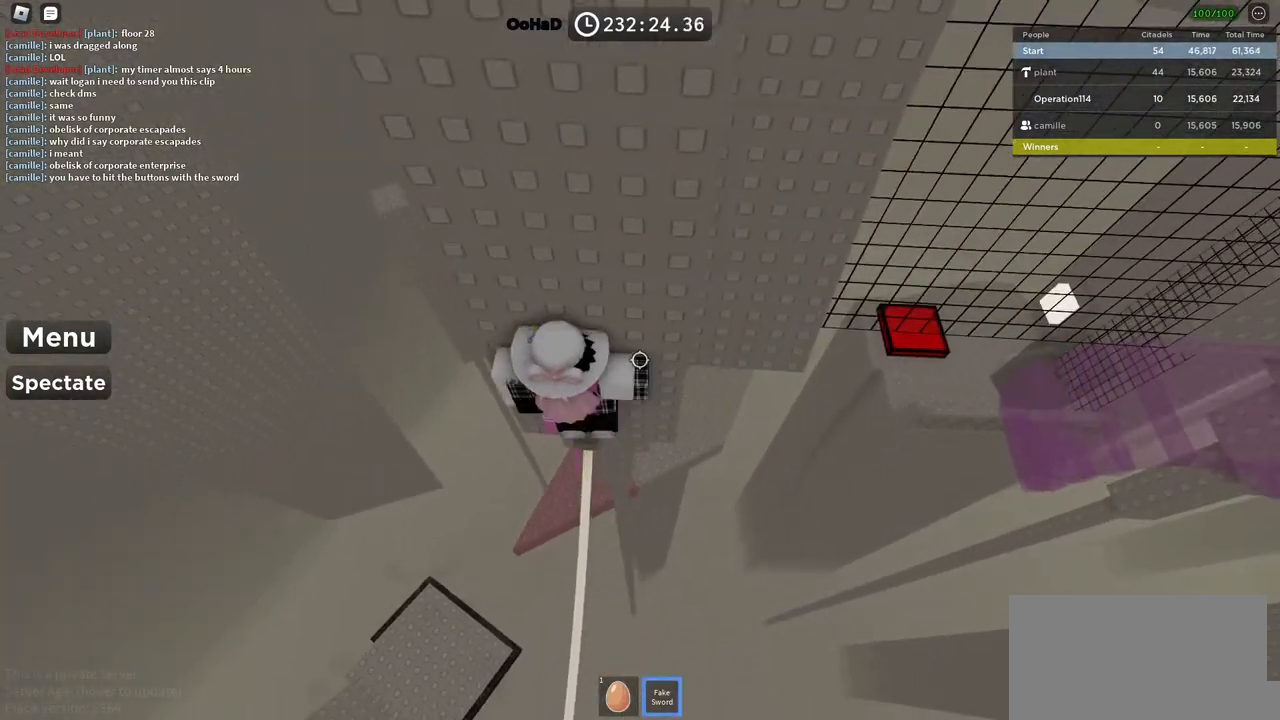
{"keys": [], "events": [[100, "shift", "down"], [200, "shift", "up"]]}
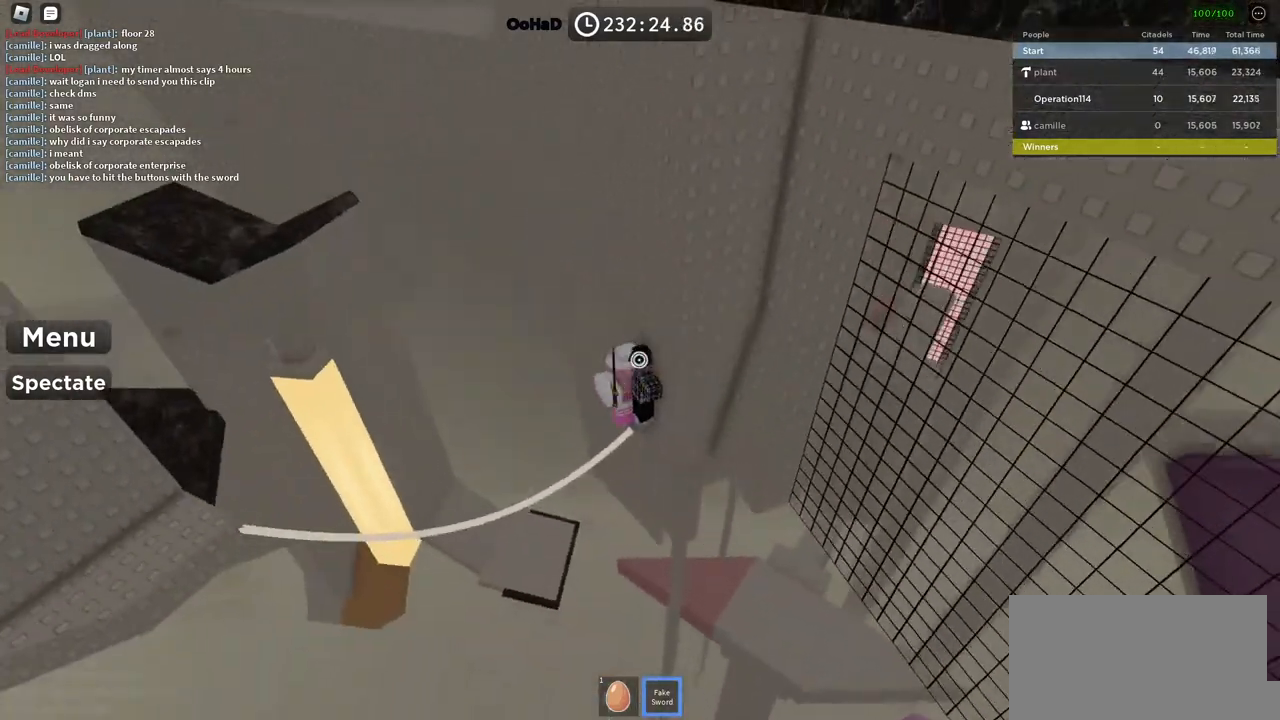
{"keys": ["shift"], "events": [[467, "shift", "down"]]}
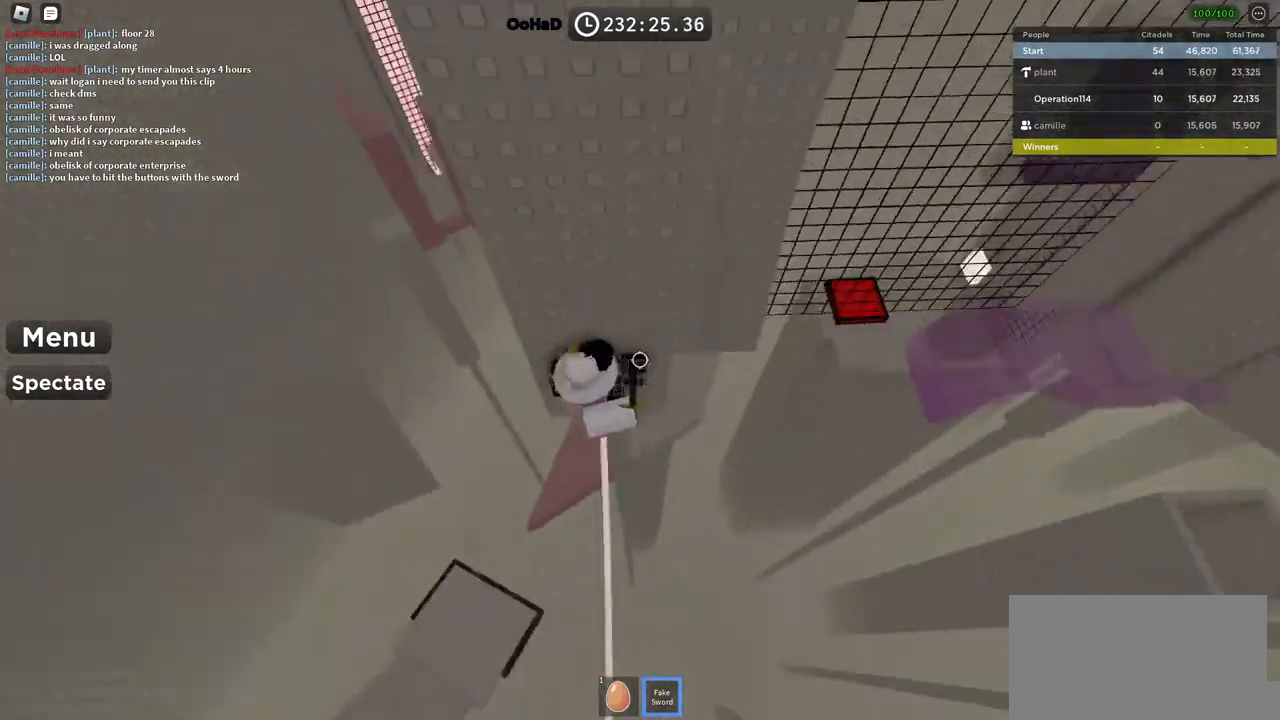
{"keys": ["d", "w"], "events": [[50, "shift", "up"], [117, "d", "down"], [250, "space", "down"], [417, "space", "up"], [417, "w", "down"]]}
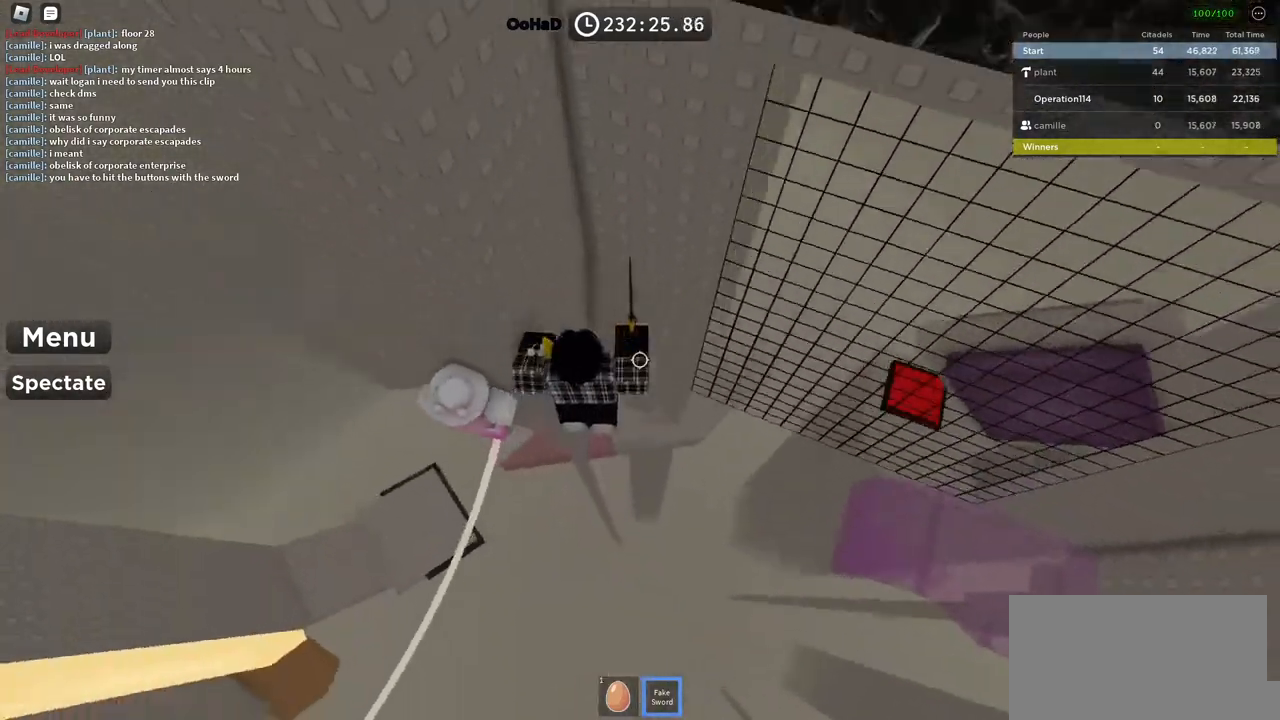
{"keys": [], "events": [[217, "d", "up"], [350, "w", "up"]]}
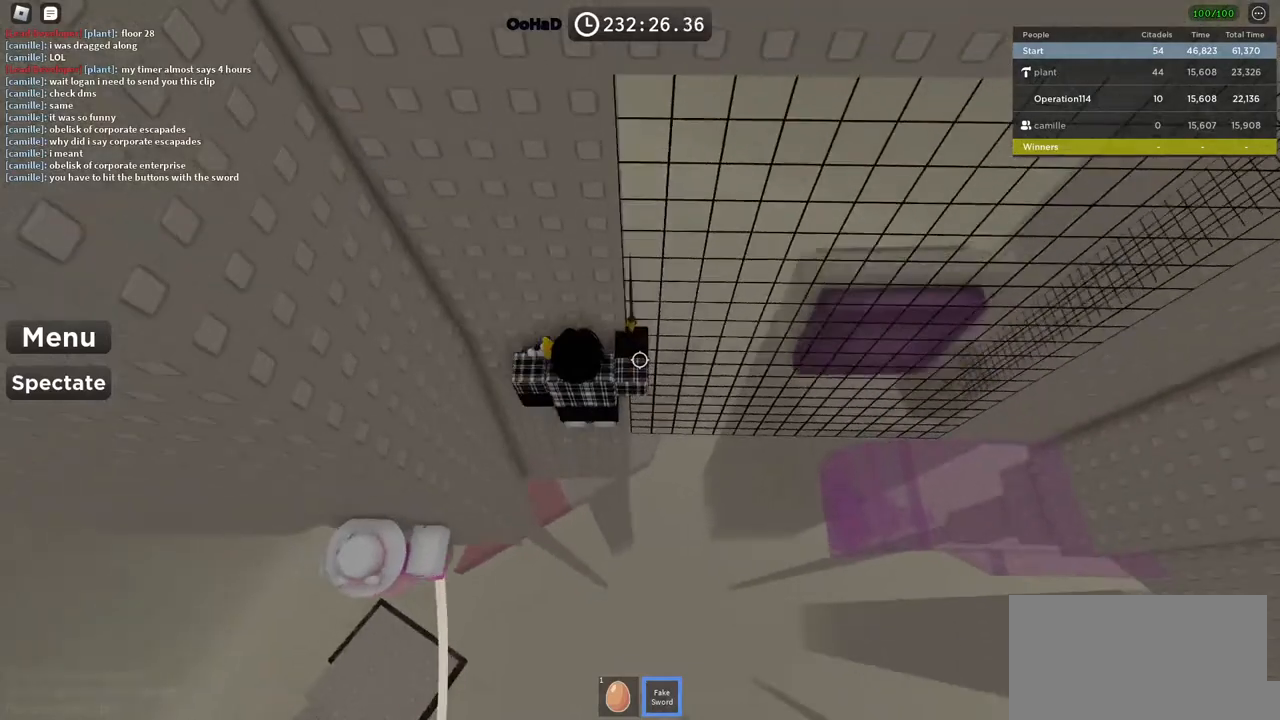
{"keys": [], "events": [[50, "d", "down"], [50, "w", "down"], [117, "d", "up"], [133, "w", "up"]]}
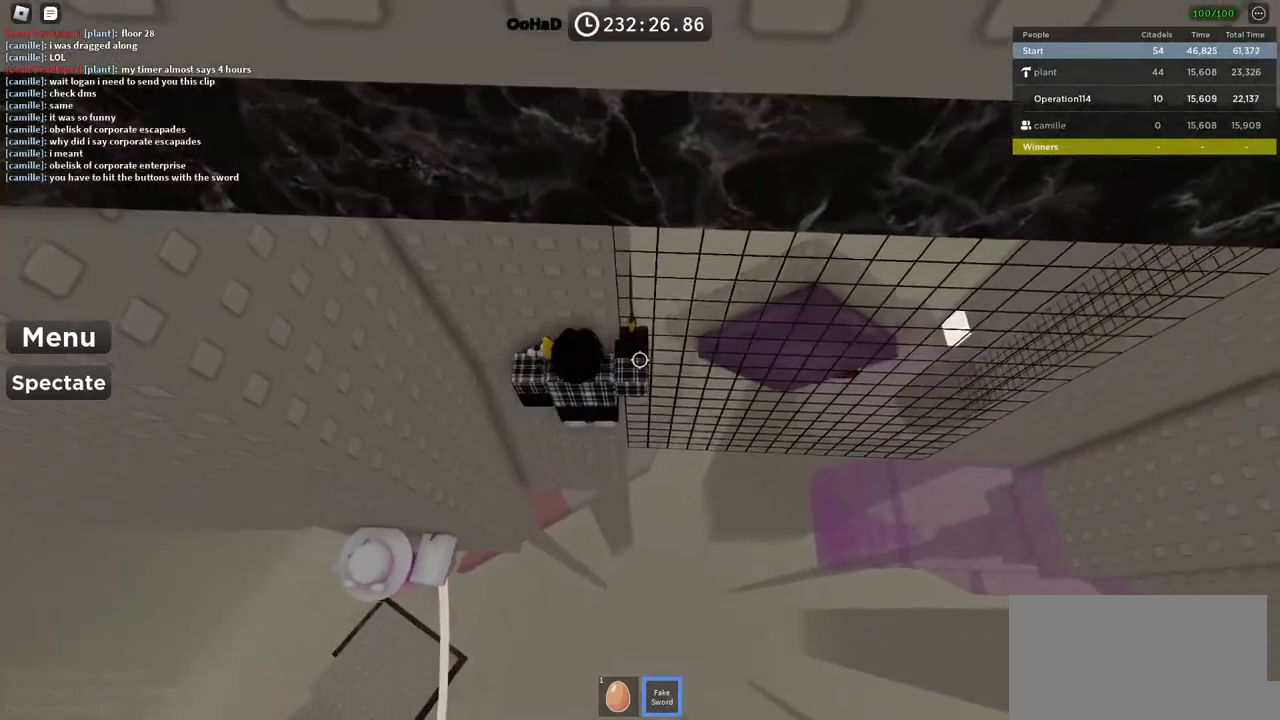
{"keys": ["d", "space"], "events": [[150, "s", "down"], [217, "s", "up"], [367, "d", "down"], [467, "space", "down"]]}
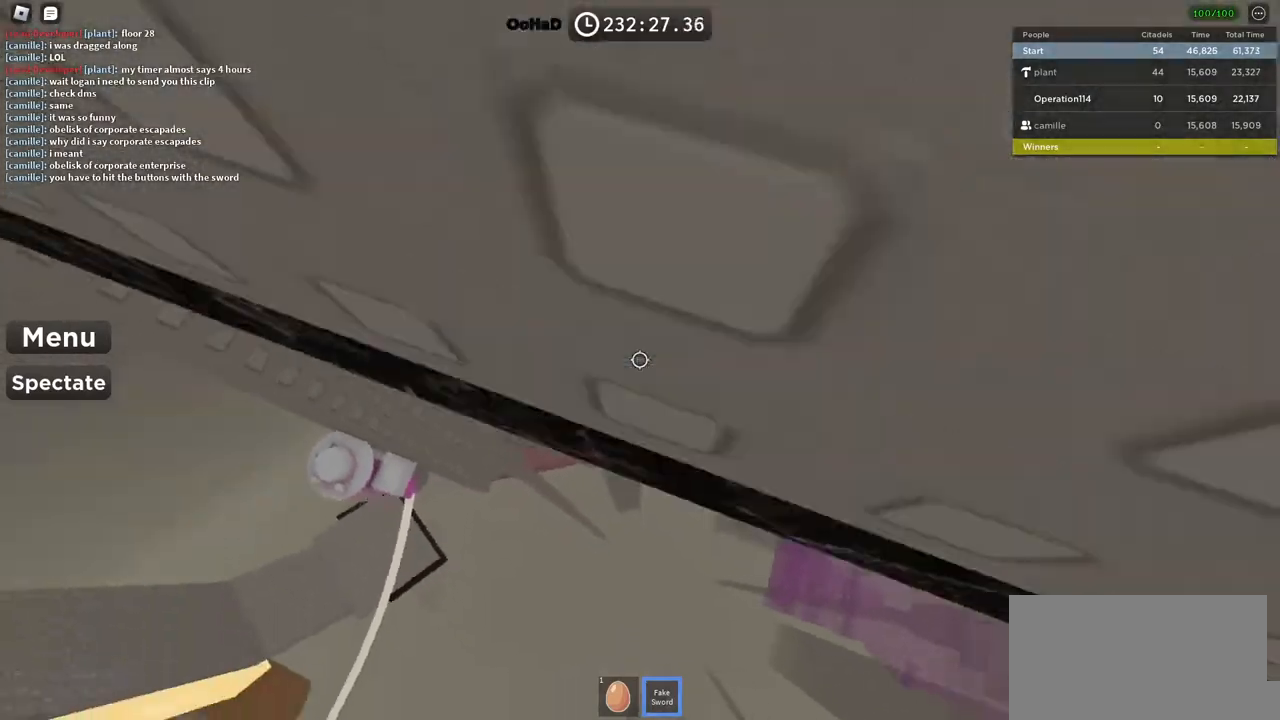
{"keys": [], "events": [[17, "a", "down"], [67, "d", "up"], [100, "space", "up"], [333, "w", "down"], [417, "a", "up"], [417, "w", "up"]]}
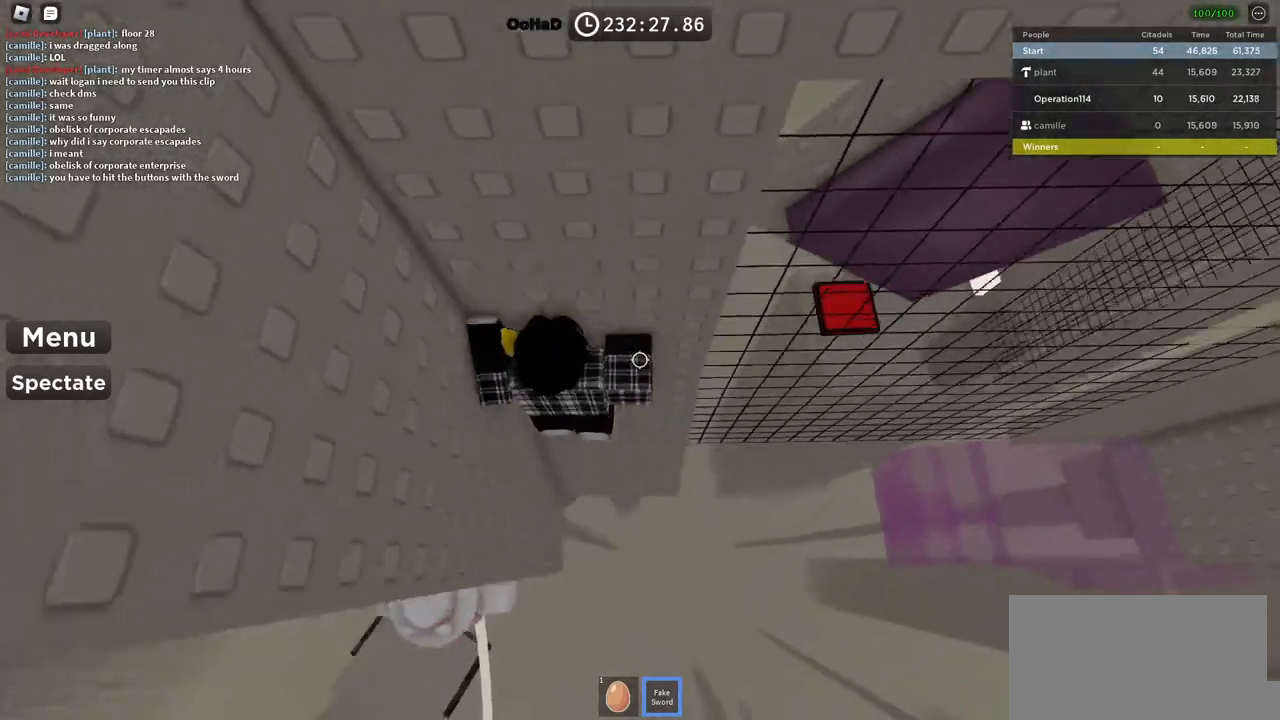
{"keys": ["w"], "events": [[67, "d", "down"], [183, "d", "up"], [450, "w", "down"]]}
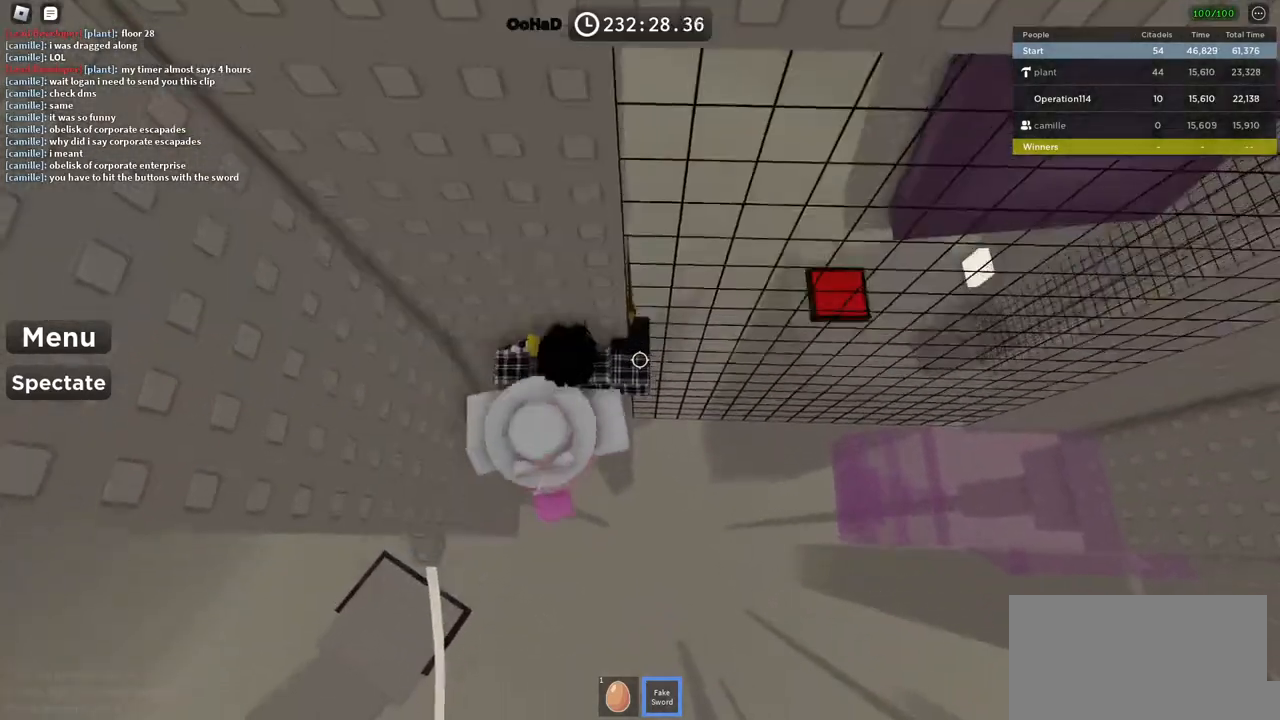
{"keys": [], "events": [[117, "w", "up"], [233, "d", "down"], [233, "w", "down"], [350, "d", "up"], [367, "w", "up"]]}
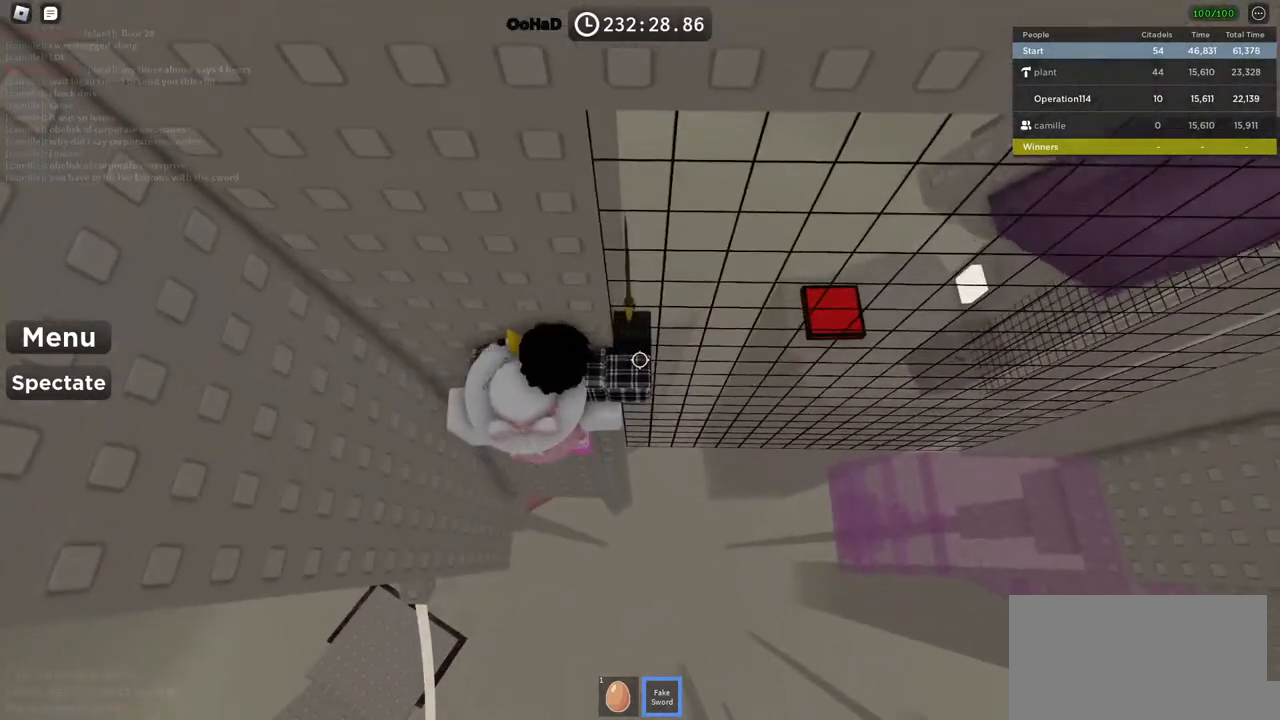
{"keys": [], "events": [[217, "d", "down"], [233, "w", "down"], [300, "d", "up"], [317, "w", "up"]]}
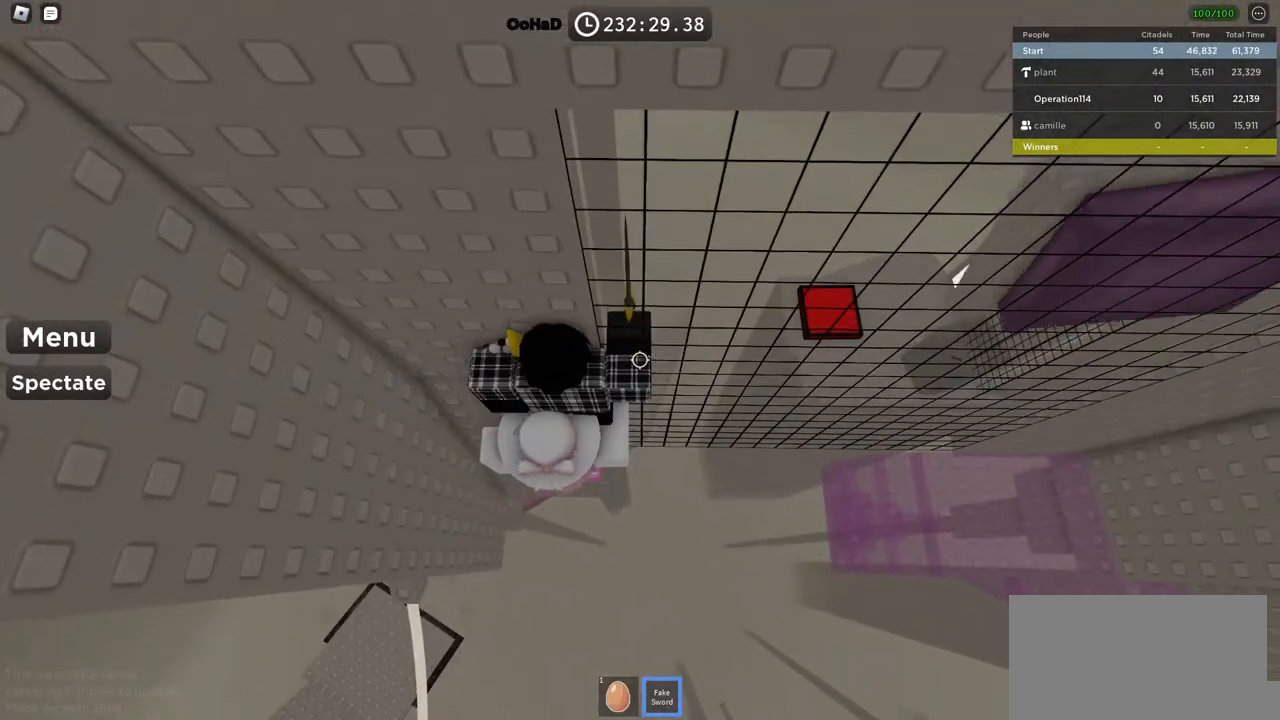
{"keys": [], "events": []}
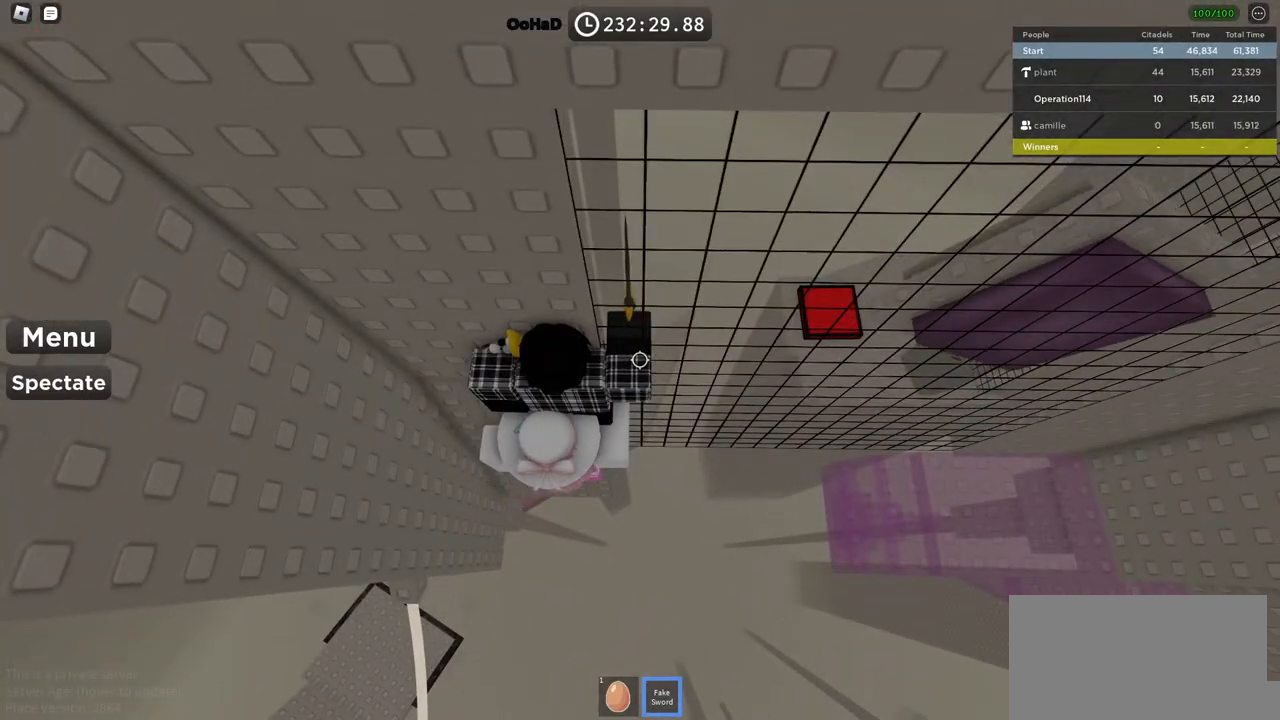
{"keys": [], "events": [[17, "w", "down"], [233, "w", "up"]]}
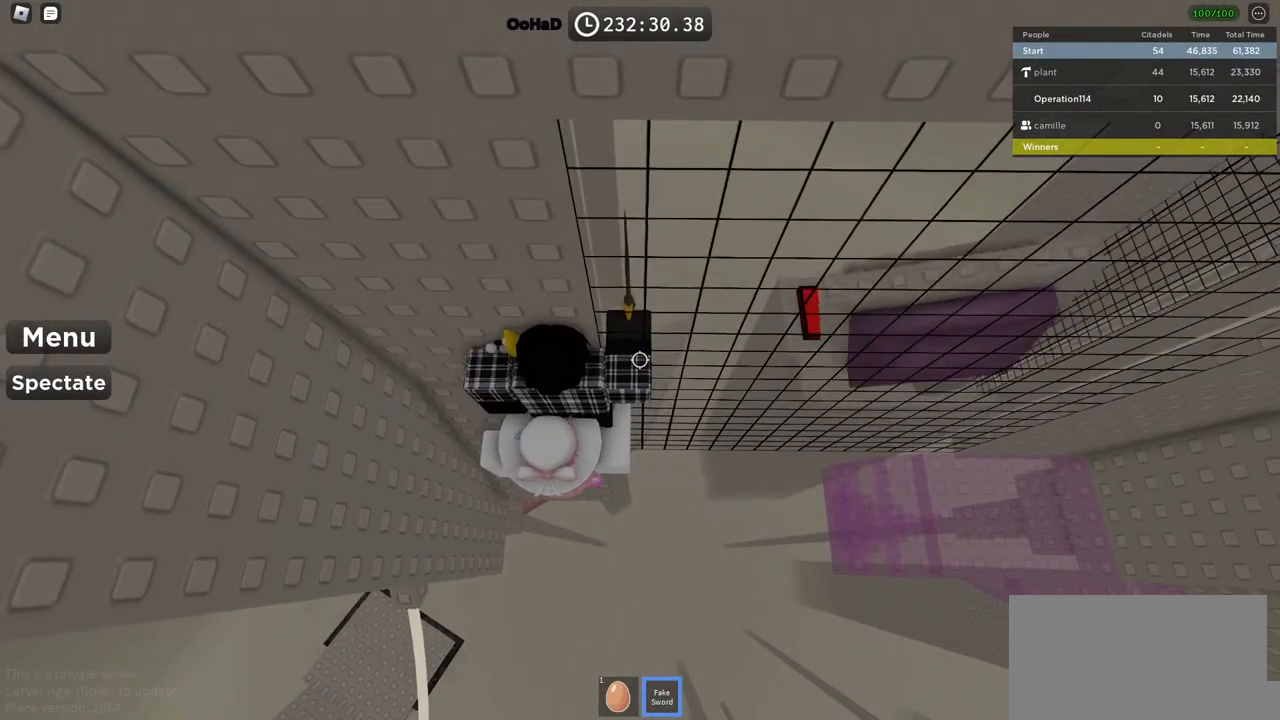
{"keys": [], "events": []}
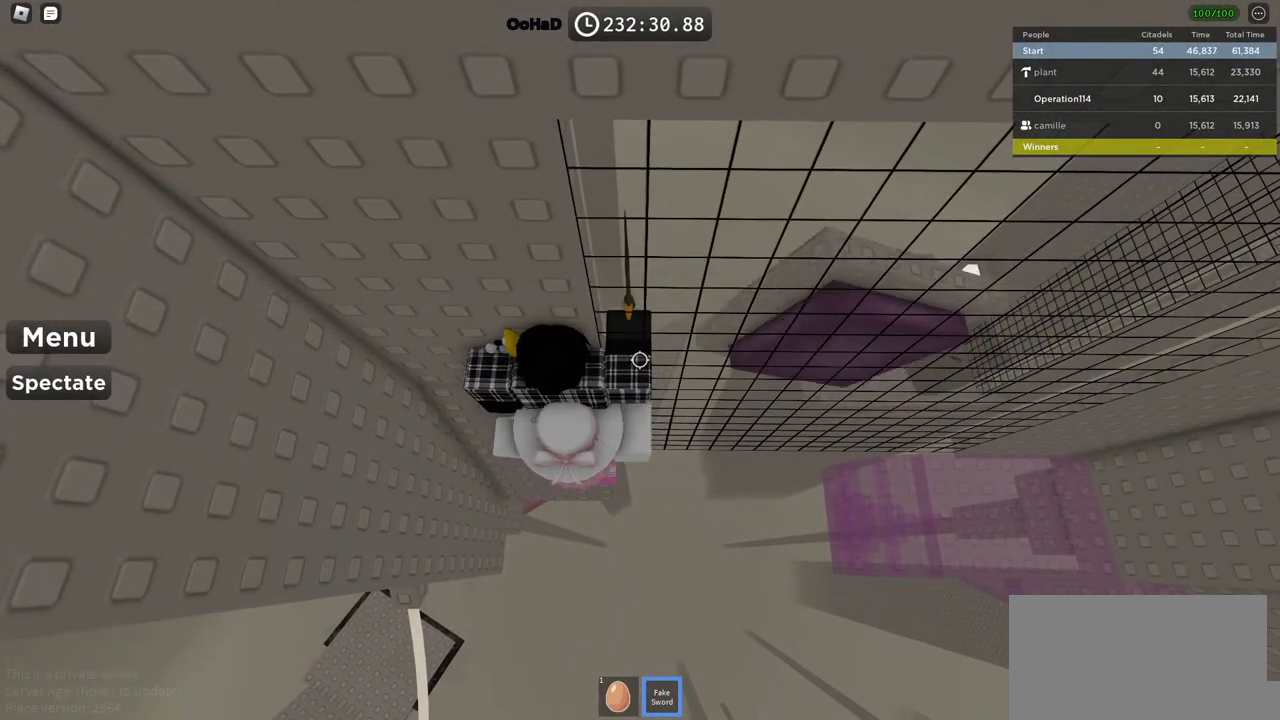
{"keys": [], "events": []}
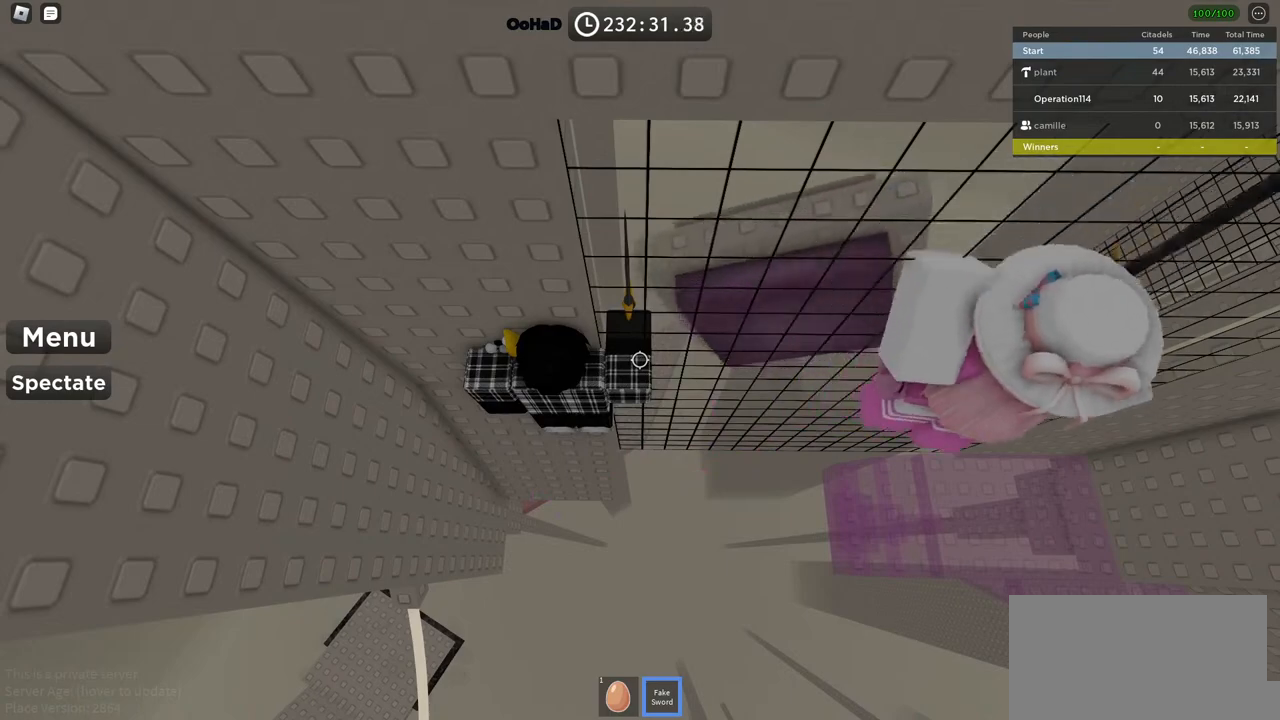
{"keys": [], "events": [[200, "d", "down"], [233, "d", "up"]]}